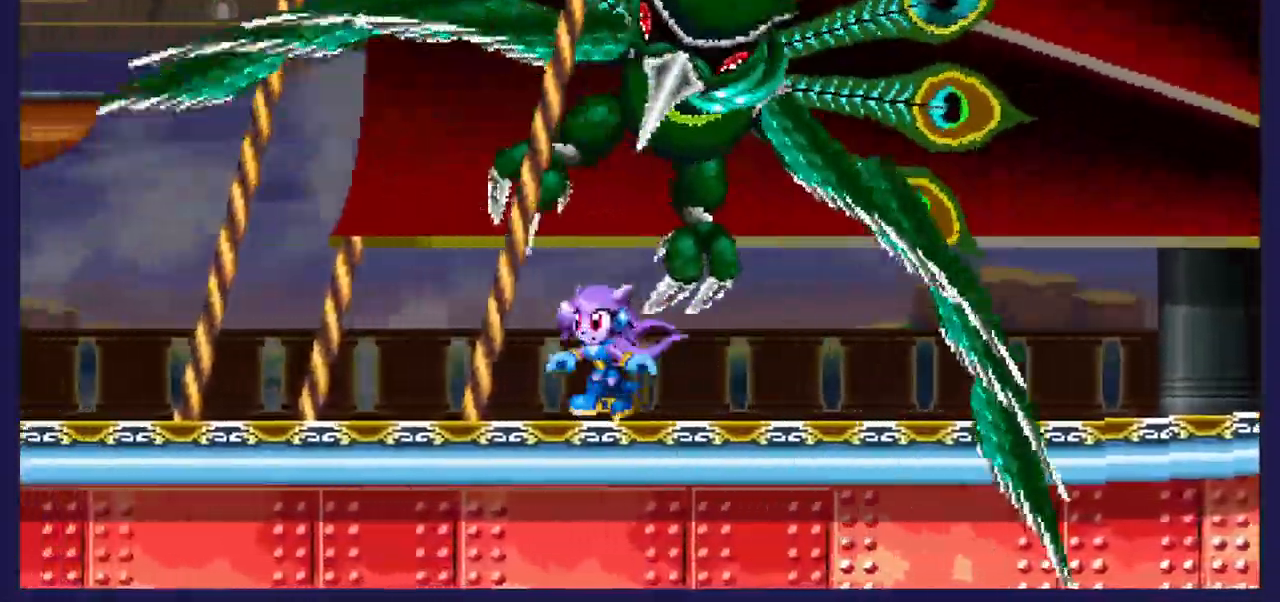
Gameplay with a controller (Xbox layout); each line is a JSON object with the inputs held at the frame after it (dt_ms = milliseconds from this image to that frame). "events" lists button and stick changes between this image and that frame as [ms after this image, input, new state], when the widget could be followed in between.
{"dt_ms": 500, "buttons": ["A", "DPAD_LEFT"], "left_stick": "center", "right_stick": "center", "events": [[267, "A", "down"]]}
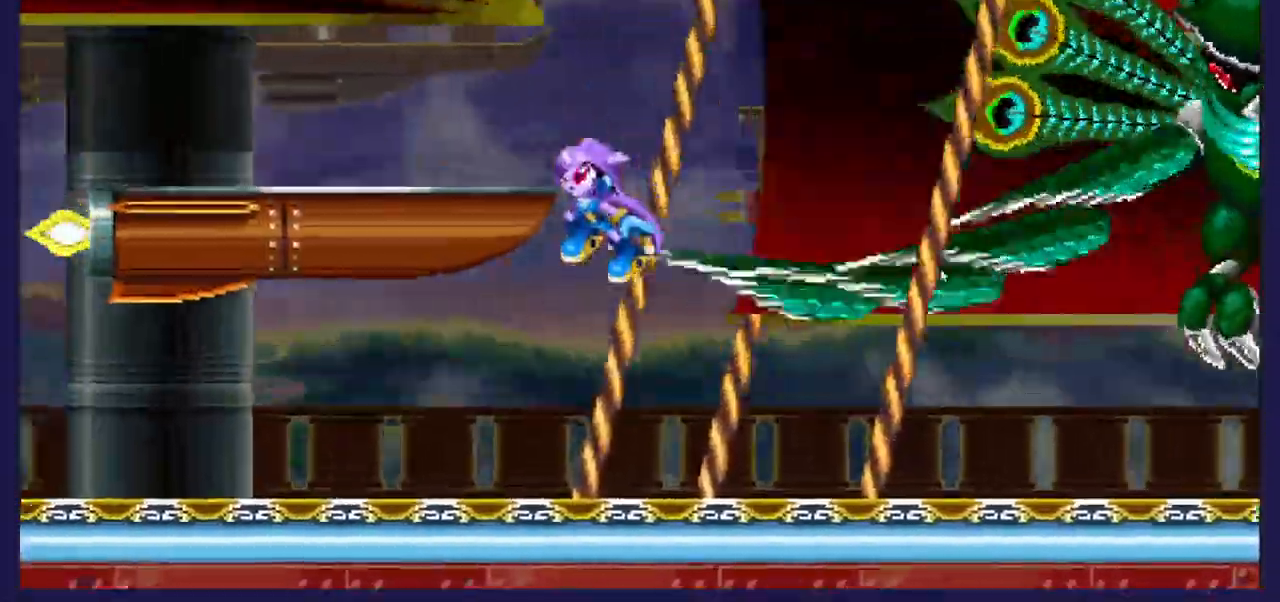
{"dt_ms": 1000, "buttons": ["X", "DPAD_LEFT"], "left_stick": "center", "right_stick": "center"}
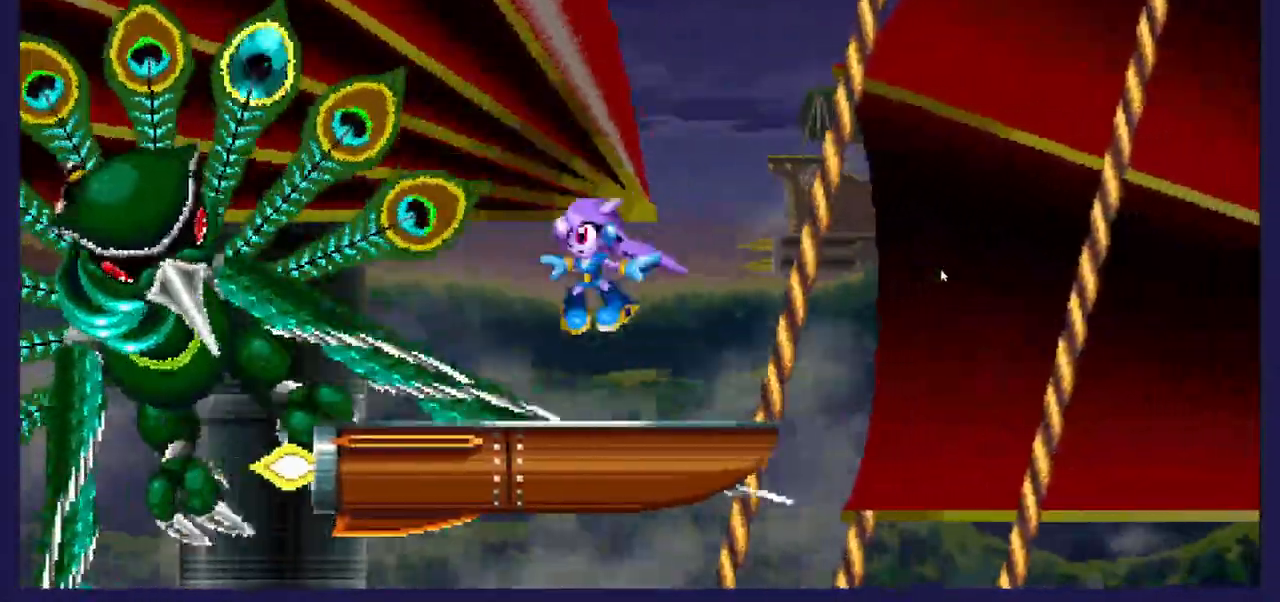
{"dt_ms": 500, "buttons": ["X", "DPAD_LEFT"], "left_stick": "center", "right_stick": "center", "events": [[133, "DPAD_LEFT", "up"], [217, "X", "up"], [283, "A", "down"], [417, "DPAD_LEFT", "down"], [433, "A", "up"], [483, "X", "down"]]}
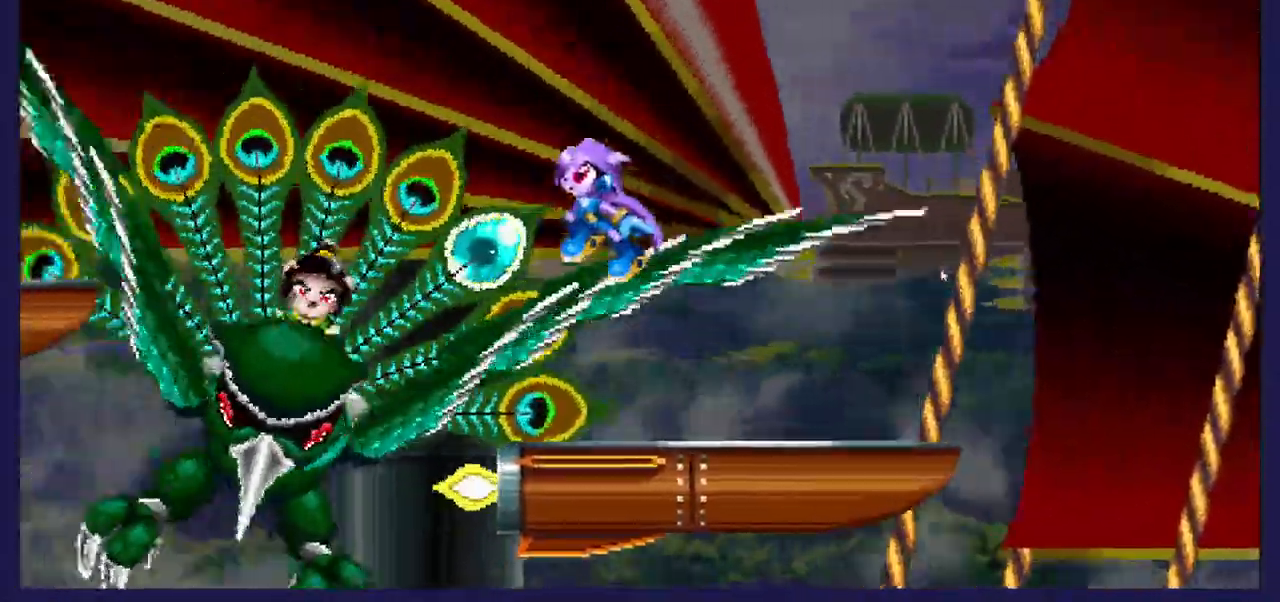
{"dt_ms": 1000, "buttons": ["DPAD_LEFT"], "left_stick": "center", "right_stick": "center"}
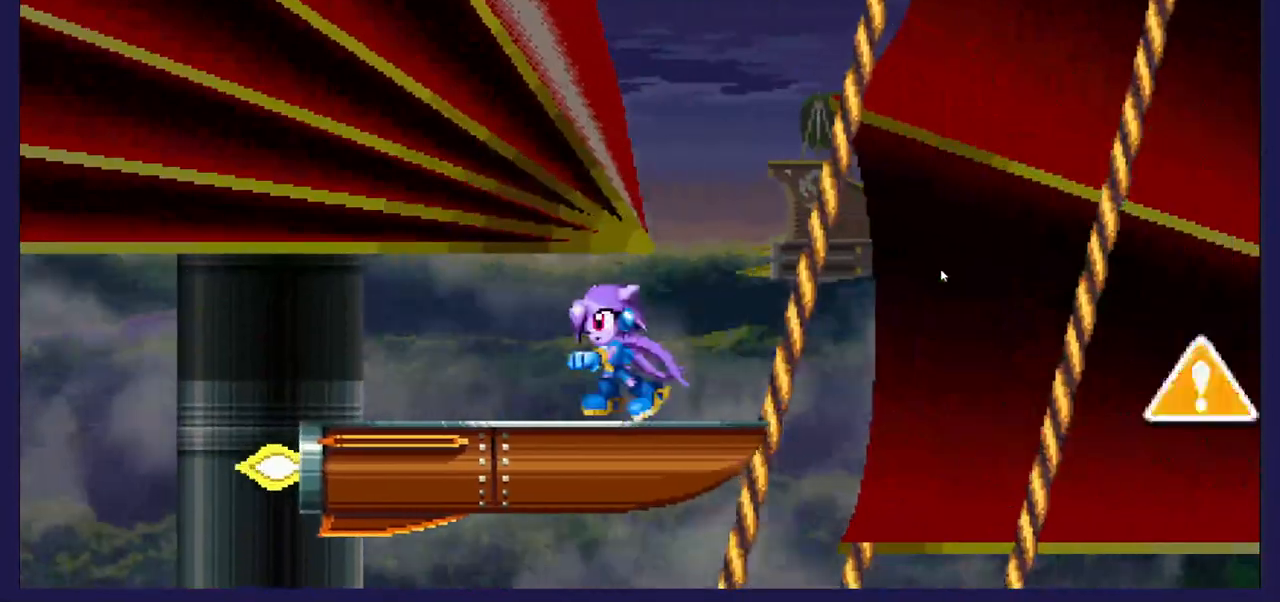
{"dt_ms": 500, "buttons": [], "left_stick": "center", "right_stick": "center", "events": [[250, "DPAD_LEFT", "up"], [400, "DPAD_RIGHT", "down"], [500, "DPAD_RIGHT", "up"]]}
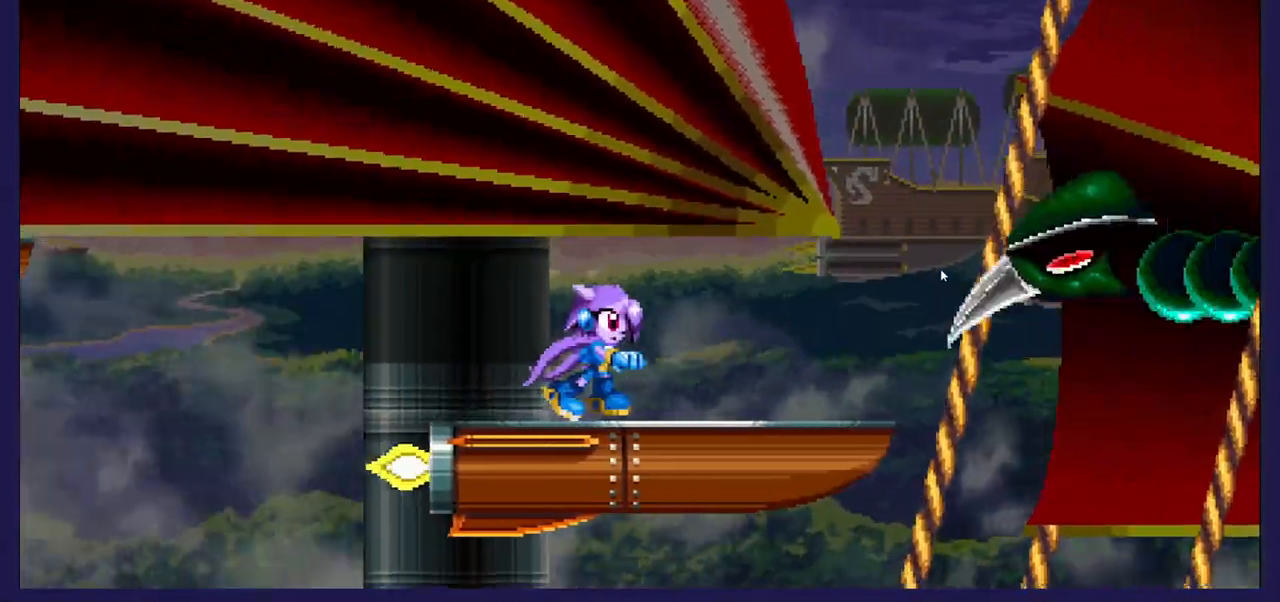
{"dt_ms": 500, "buttons": ["DPAD_RIGHT"], "left_stick": "center", "right_stick": "center", "events": [[83, "A", "down"], [417, "A", "up"], [417, "DPAD_RIGHT", "down"]]}
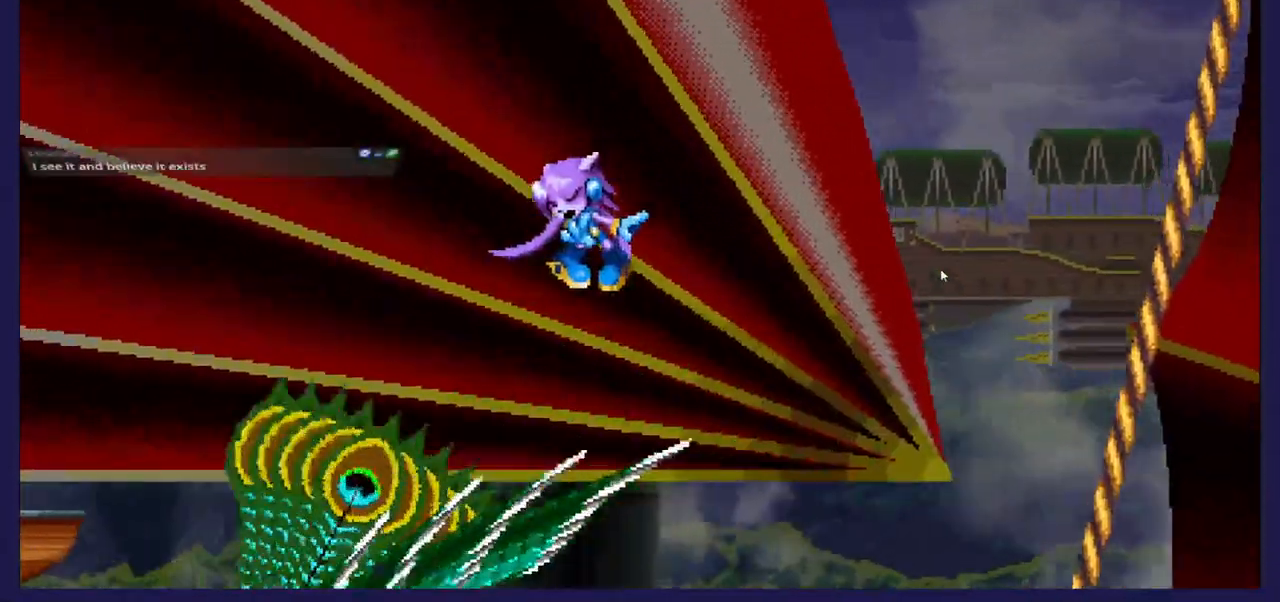
{"dt_ms": 500, "buttons": [], "left_stick": "center", "right_stick": "center", "events": [[367, "DPAD_RIGHT", "up"]]}
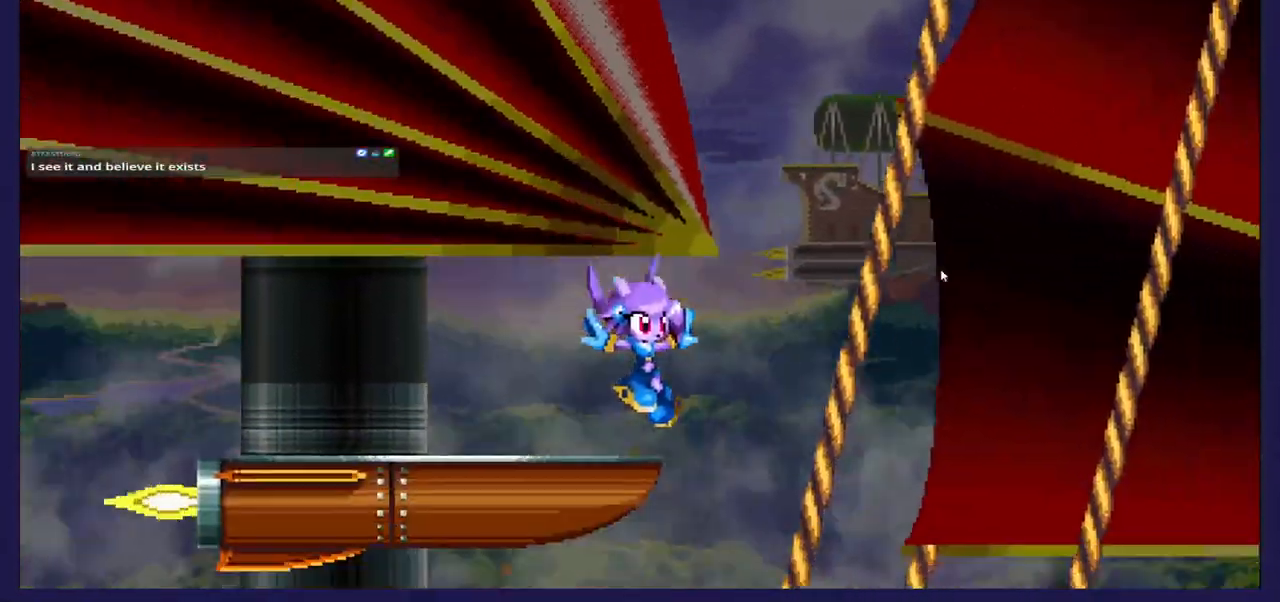
{"dt_ms": 500, "buttons": [], "left_stick": "center", "right_stick": "center", "events": [[267, "DPAD_LEFT", "down"], [433, "DPAD_LEFT", "up"]]}
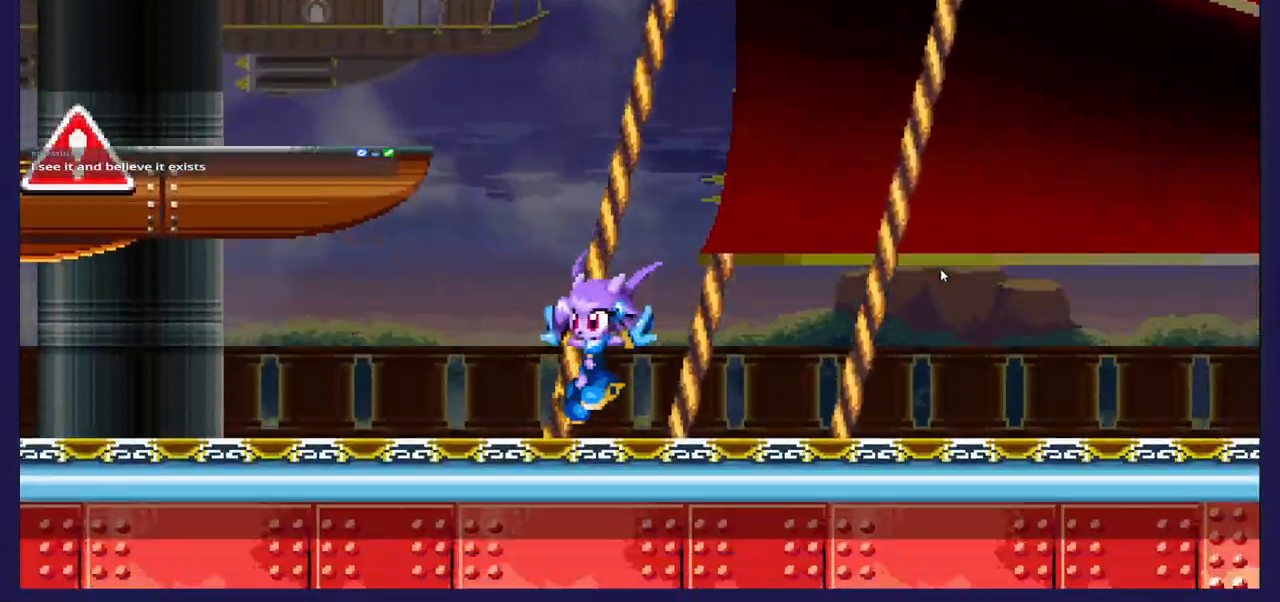
{"dt_ms": 500, "buttons": ["DPAD_DOWN"], "left_stick": "center", "right_stick": "center", "events": [[183, "DPAD_LEFT", "down"], [317, "DPAD_DOWN", "down"], [333, "DPAD_LEFT", "up"]]}
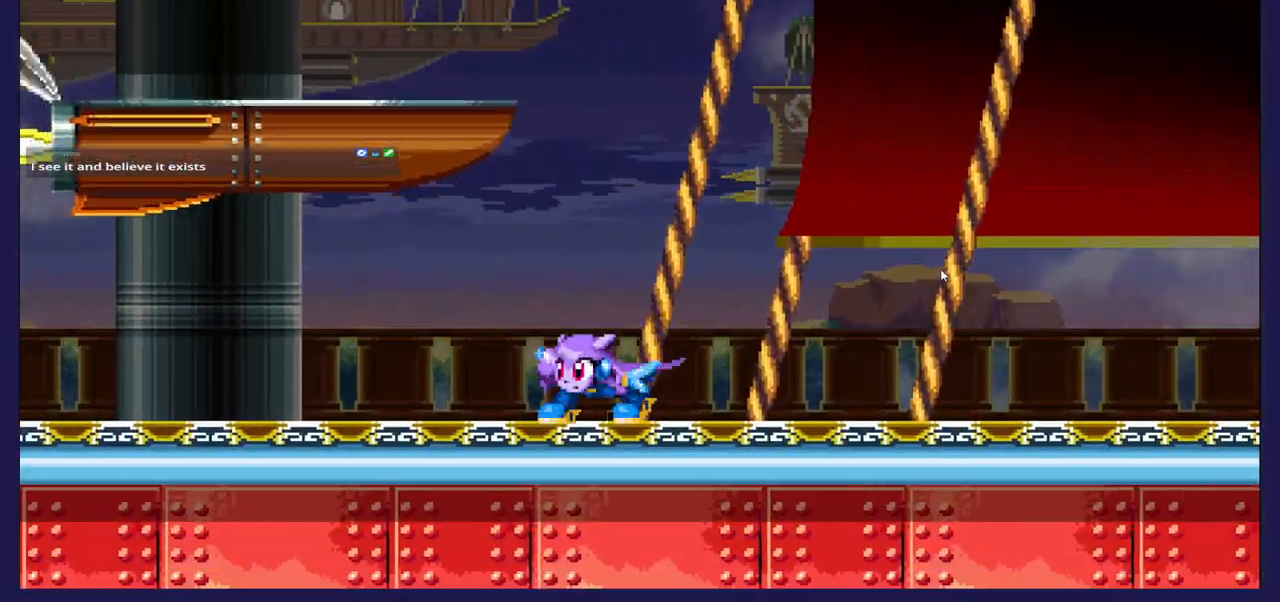
{"dt_ms": 500, "buttons": [], "left_stick": "center", "right_stick": "center", "events": [[500, "DPAD_DOWN", "up"]]}
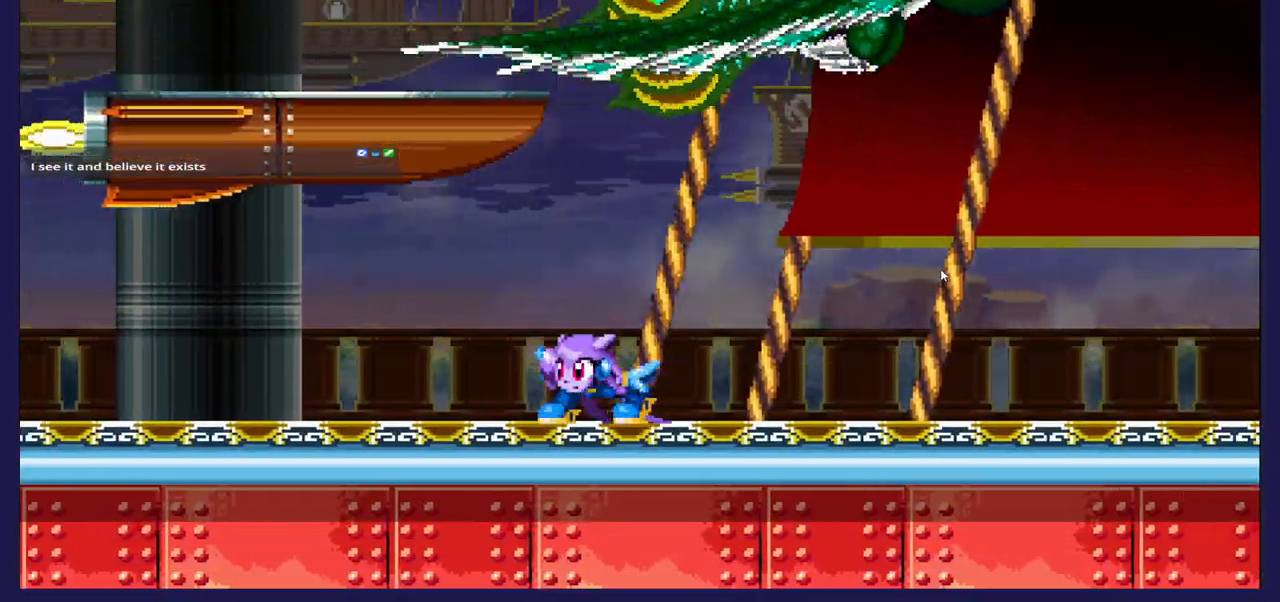
{"dt_ms": 500, "buttons": ["A", "DPAD_UP"], "left_stick": "center", "right_stick": "center", "events": [[17, "DPAD_LEFT", "down"], [150, "A", "down"], [200, "DPAD_LEFT", "up"], [350, "DPAD_UP", "down"], [367, "A", "up"], [400, "A", "down"]]}
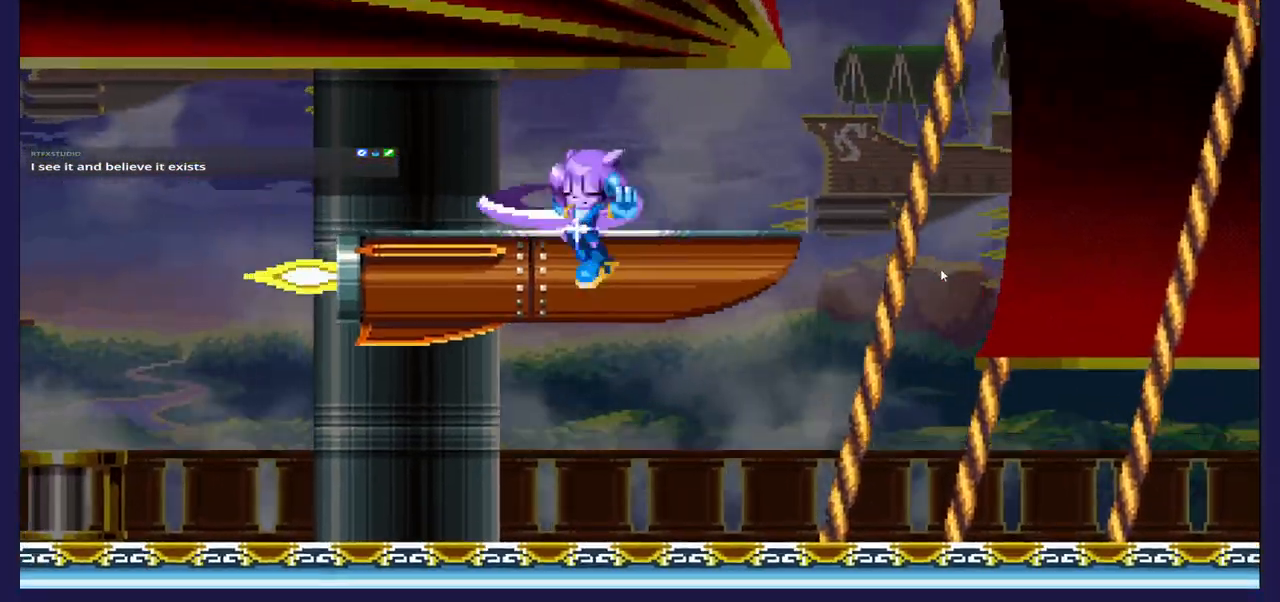
{"dt_ms": 500, "buttons": [], "left_stick": "center", "right_stick": "center", "events": [[83, "A", "up"], [233, "DPAD_UP", "up"], [300, "DPAD_DOWN", "down"], [450, "DPAD_DOWN", "up"]]}
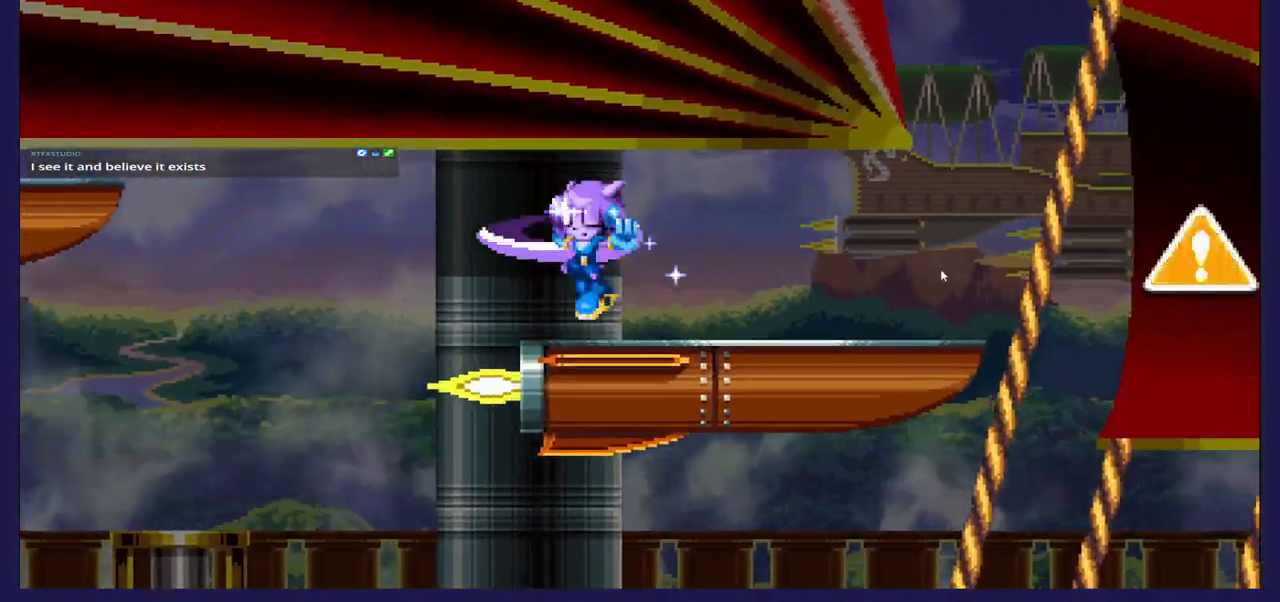
{"dt_ms": 500, "buttons": ["A", "DPAD_RIGHT"], "left_stick": "center", "right_stick": "center", "events": [[233, "A", "down"], [267, "DPAD_LEFT", "down"], [433, "DPAD_LEFT", "up"], [483, "DPAD_RIGHT", "down"]]}
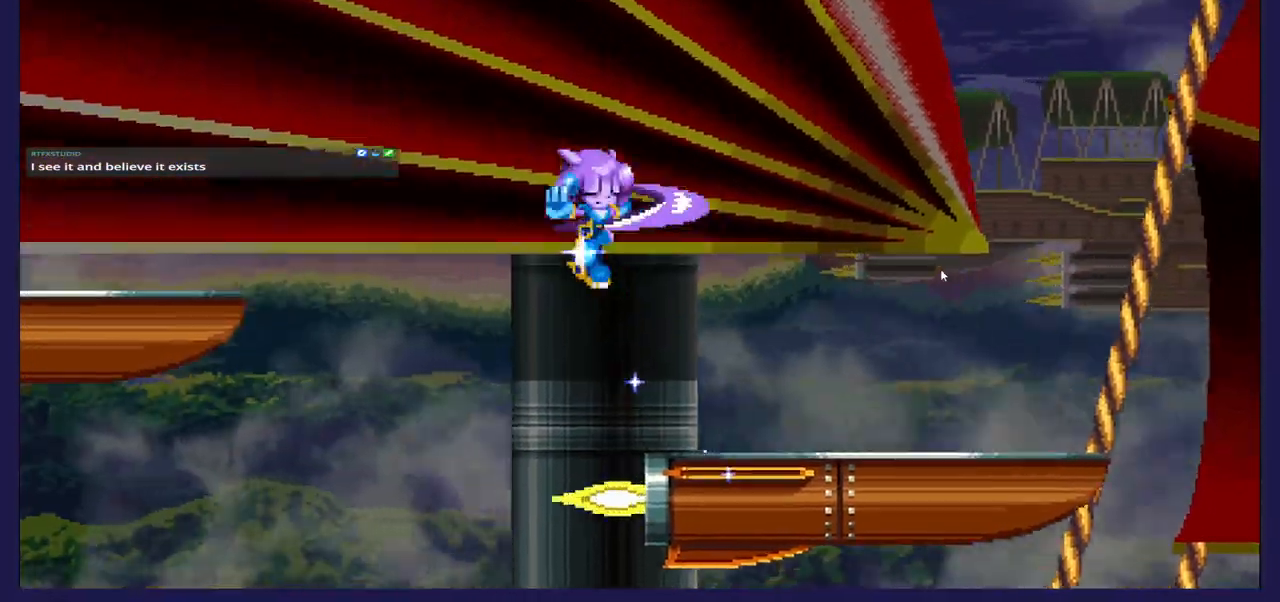
{"dt_ms": 500, "buttons": ["DPAD_UP"], "left_stick": "center", "right_stick": "center", "events": [[33, "A", "up"], [83, "A", "down"], [333, "DPAD_UP", "down"], [433, "DPAD_RIGHT", "up"], [450, "A", "up"]]}
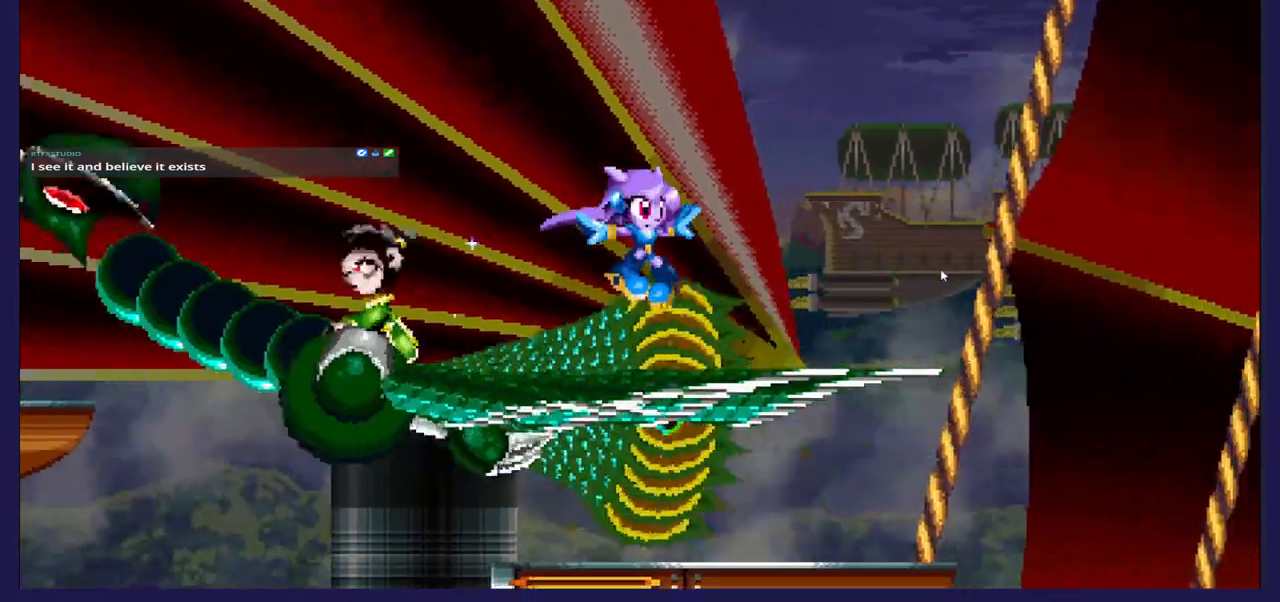
{"dt_ms": 500, "buttons": ["DPAD_LEFT"], "left_stick": "center", "right_stick": "center", "events": [[50, "DPAD_UP", "up"], [417, "DPAD_LEFT", "down"]]}
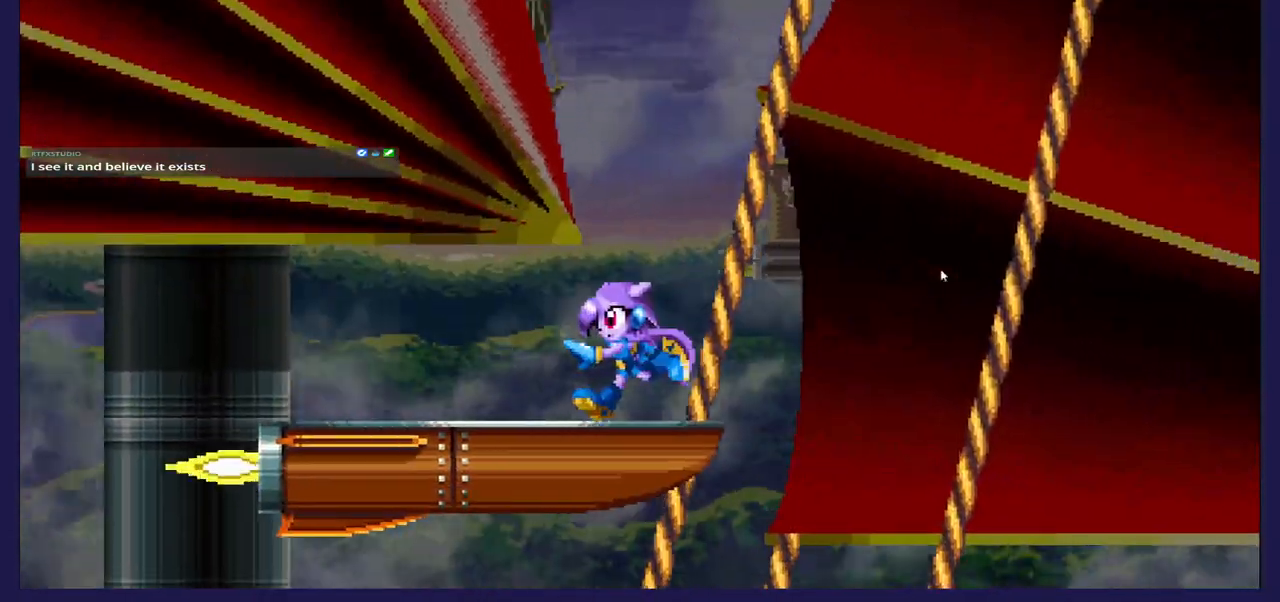
{"dt_ms": 500, "buttons": ["A", "DPAD_LEFT"], "left_stick": "center", "right_stick": "center", "events": [[383, "A", "down"]]}
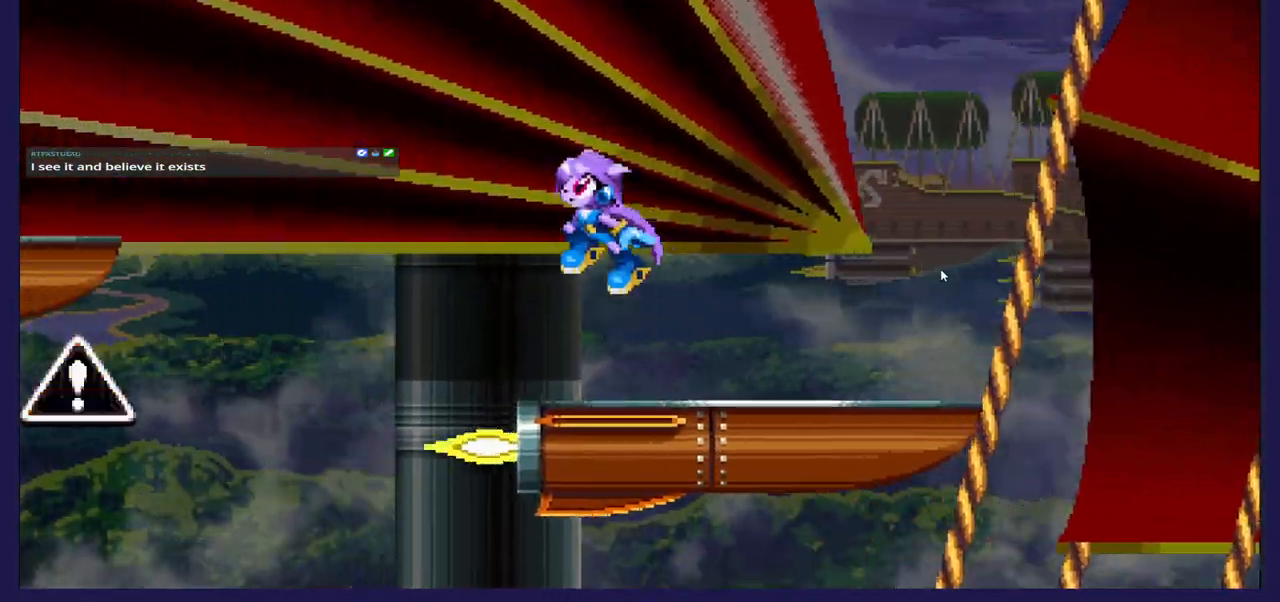
{"dt_ms": 500, "buttons": ["DPAD_LEFT"], "left_stick": "center", "right_stick": "center", "events": [[383, "A", "up"]]}
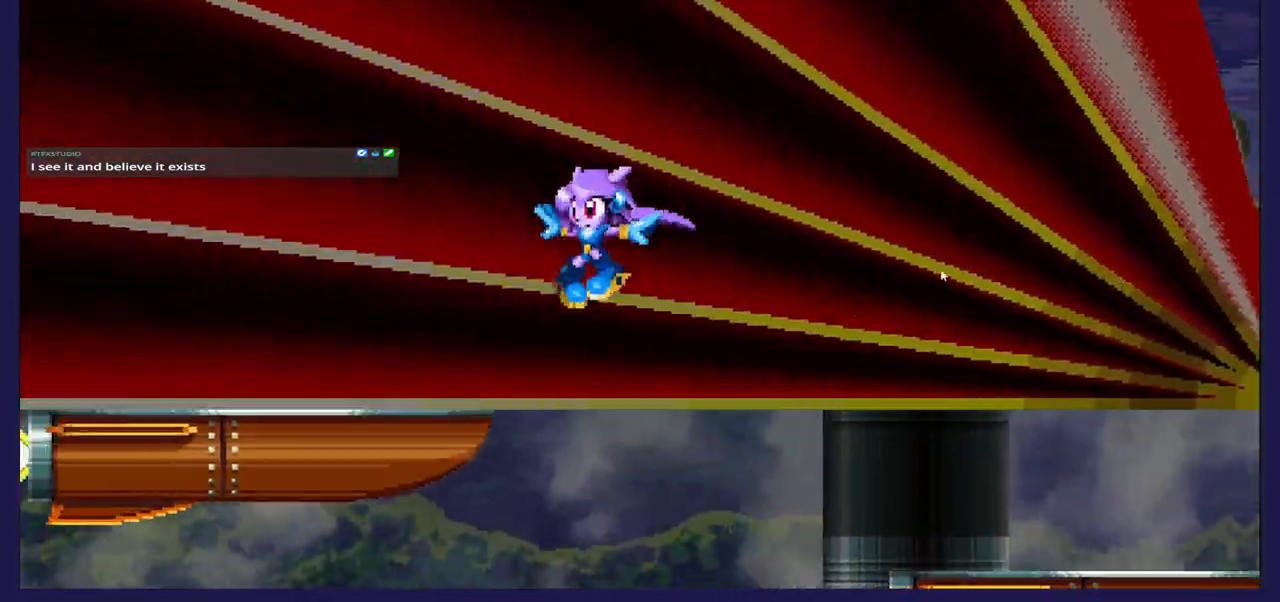
{"dt_ms": 500, "buttons": [], "left_stick": "center", "right_stick": "center", "events": [[200, "DPAD_LEFT", "up"], [233, "A", "down"], [283, "DPAD_RIGHT", "down"], [367, "DPAD_RIGHT", "up"], [400, "A", "up"]]}
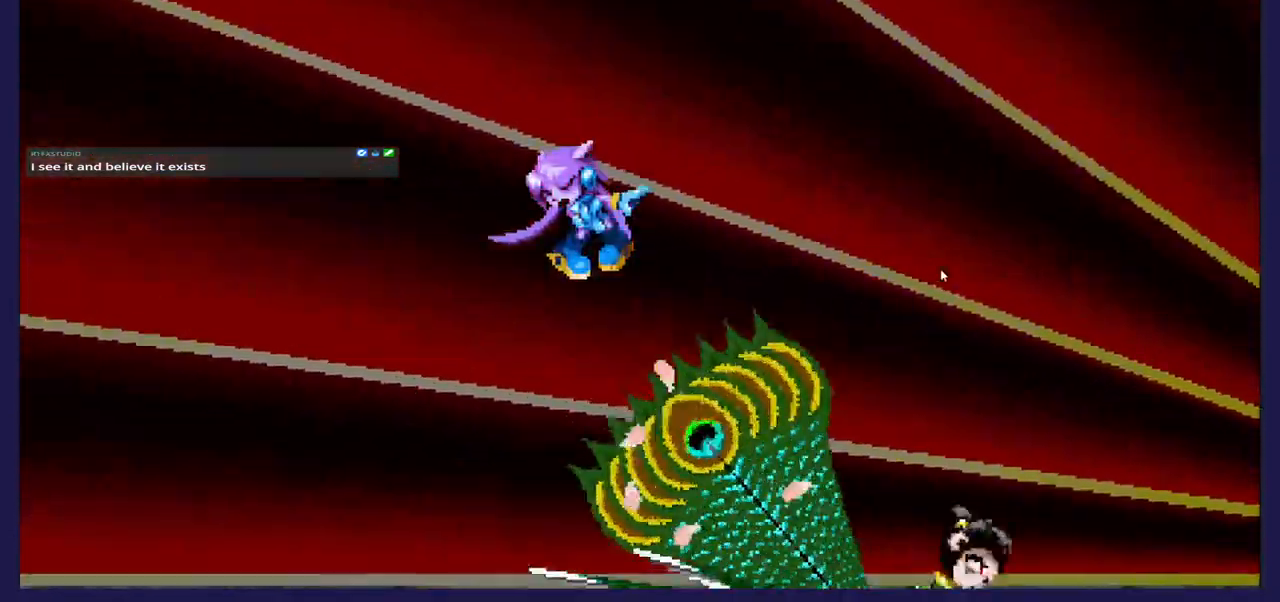
{"dt_ms": 500, "buttons": ["DPAD_RIGHT"], "left_stick": "center", "right_stick": "center", "events": [[117, "DPAD_LEFT", "down"], [250, "DPAD_LEFT", "up"], [433, "DPAD_RIGHT", "down"]]}
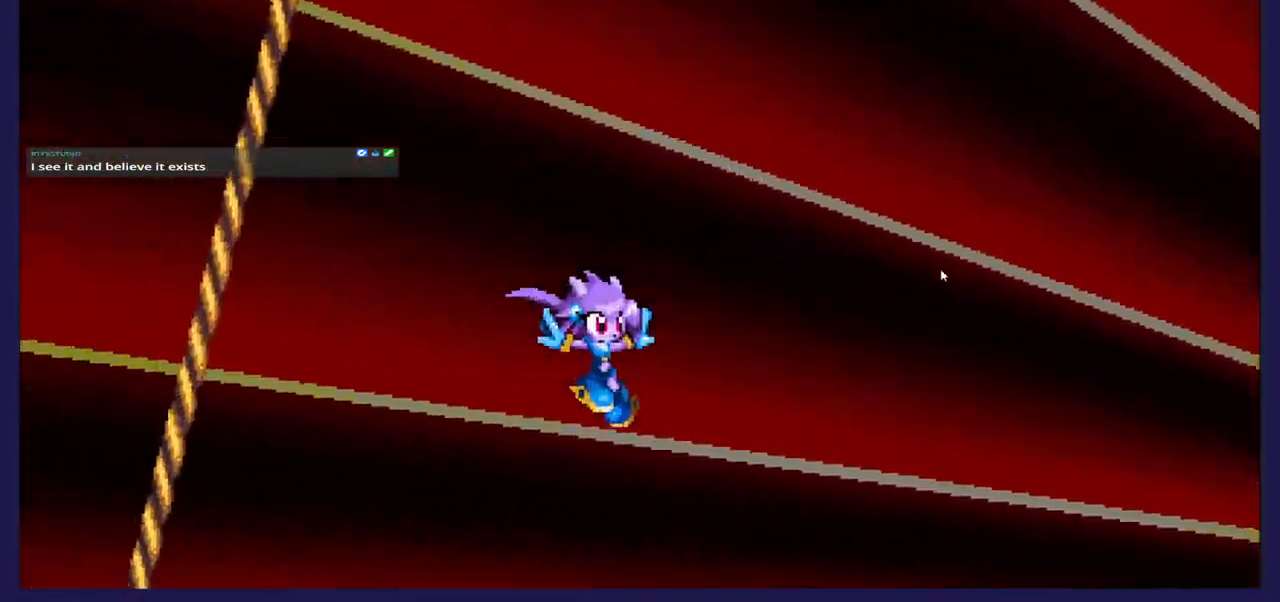
{"dt_ms": 500, "buttons": [], "left_stick": "center", "right_stick": "center", "events": [[317, "DPAD_RIGHT", "up"]]}
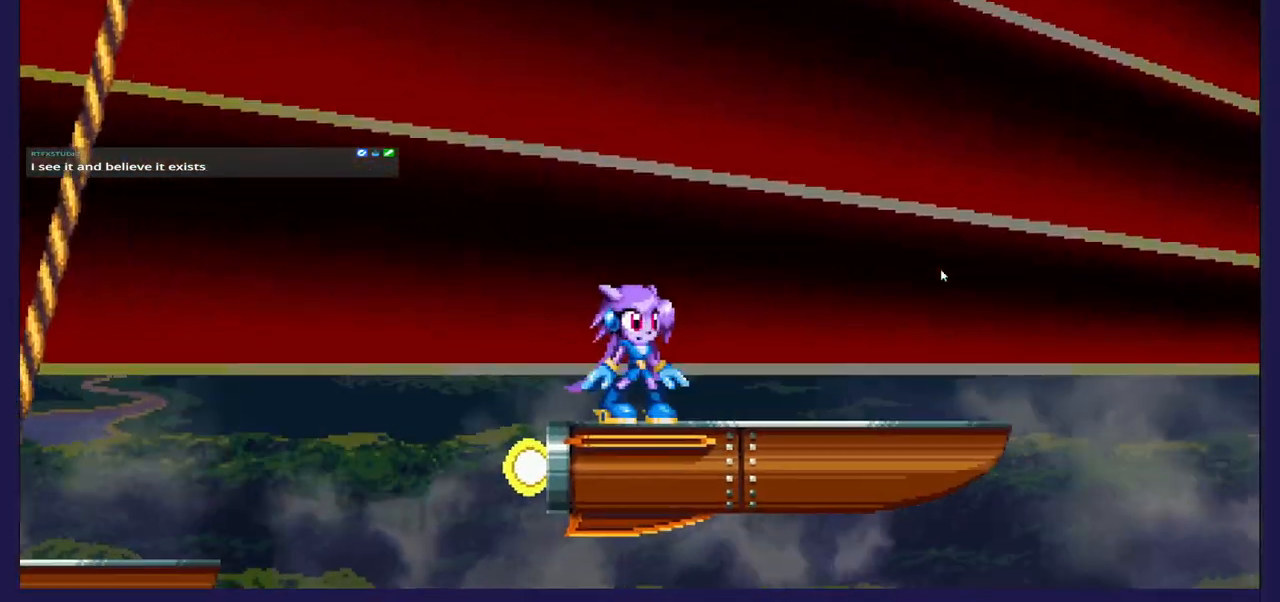
{"dt_ms": 500, "buttons": [], "left_stick": "center", "right_stick": "center", "events": [[150, "DPAD_RIGHT", "down"], [350, "DPAD_RIGHT", "up"]]}
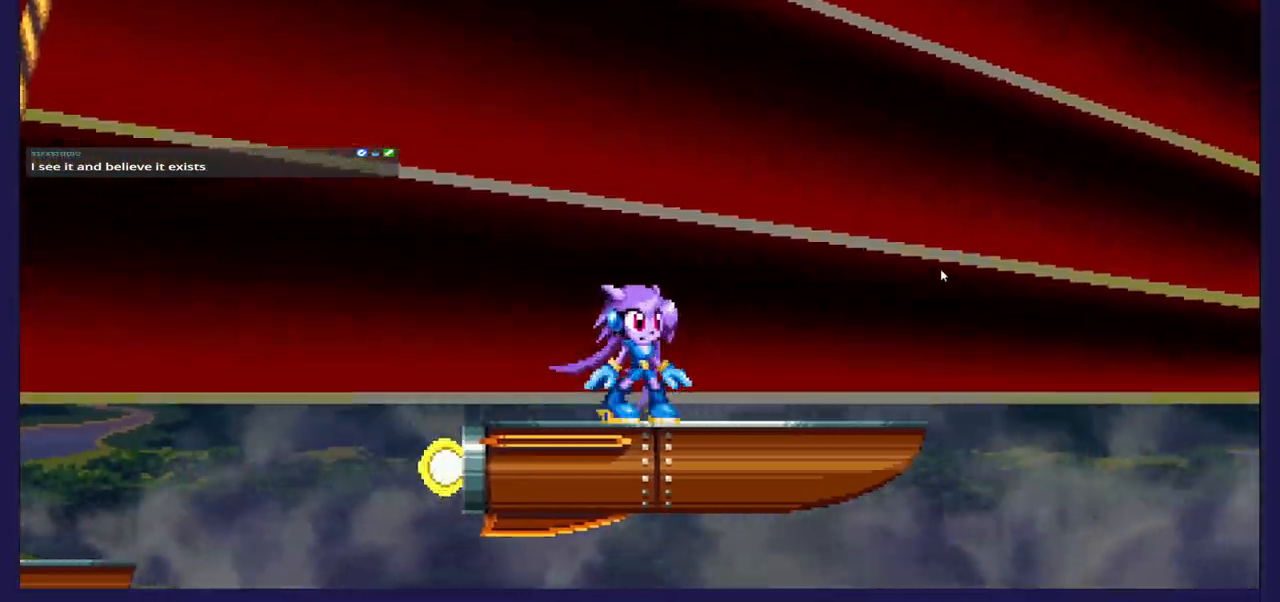
{"dt_ms": 500, "buttons": ["A"], "left_stick": "center", "right_stick": "center", "events": [[150, "DPAD_RIGHT", "down"], [300, "A", "down"], [483, "DPAD_RIGHT", "up"]]}
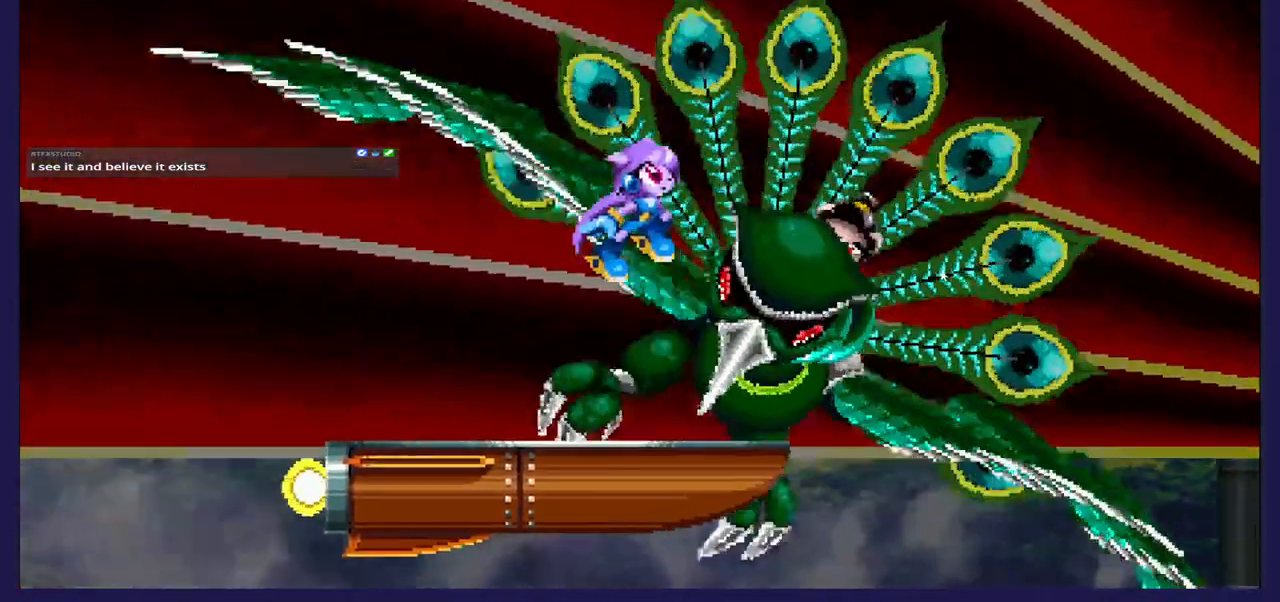
{"dt_ms": 500, "buttons": ["DPAD_RIGHT"], "left_stick": "center", "right_stick": "center", "events": [[17, "A", "up"], [83, "X", "down"], [133, "DPAD_RIGHT", "down"], [200, "X", "up"], [267, "X", "down"], [417, "X", "up"]]}
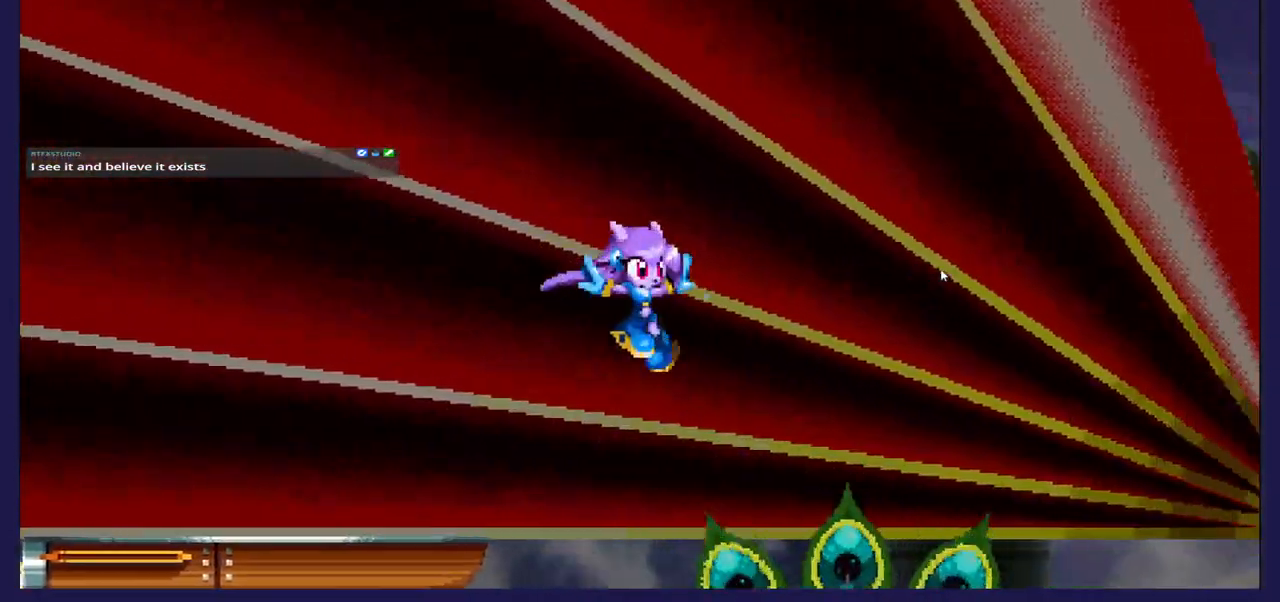
{"dt_ms": 500, "buttons": ["X"], "left_stick": "center", "right_stick": "center", "events": [[67, "X", "down"], [200, "X", "up"], [233, "DPAD_RIGHT", "up"], [267, "X", "down"], [300, "DPAD_LEFT", "down"], [500, "DPAD_LEFT", "up"]]}
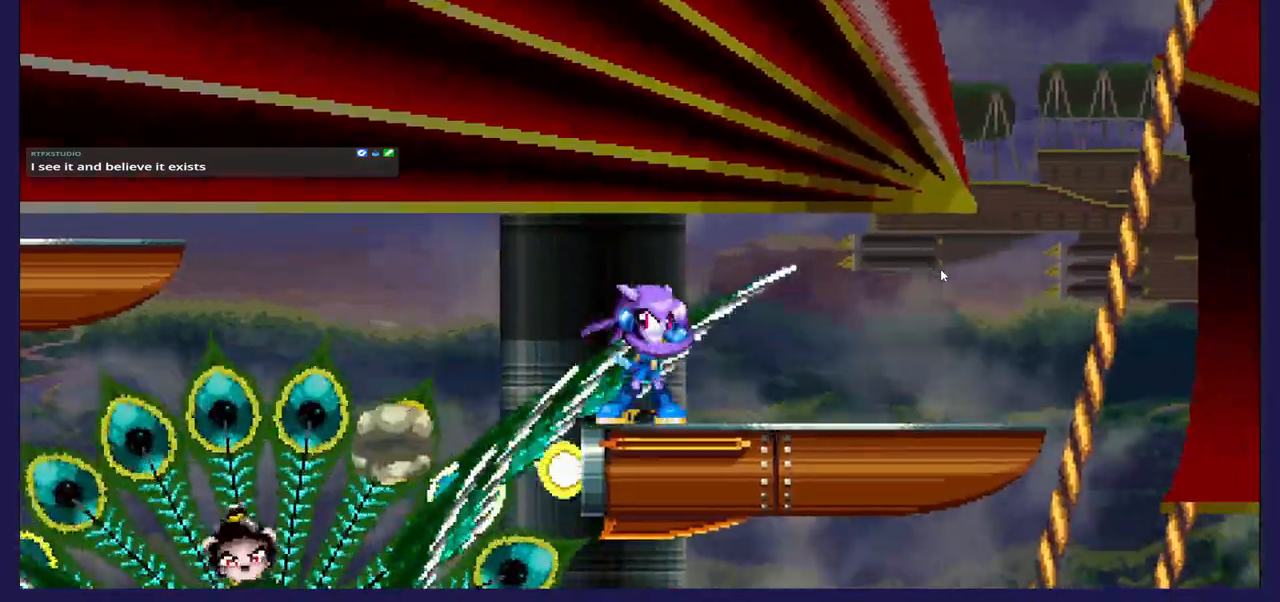
{"dt_ms": 500, "buttons": ["X"], "left_stick": "center", "right_stick": "center", "events": [[100, "X", "up"], [283, "A", "down"], [350, "DPAD_LEFT", "down"], [367, "A", "up"], [467, "X", "down"], [483, "DPAD_LEFT", "up"]]}